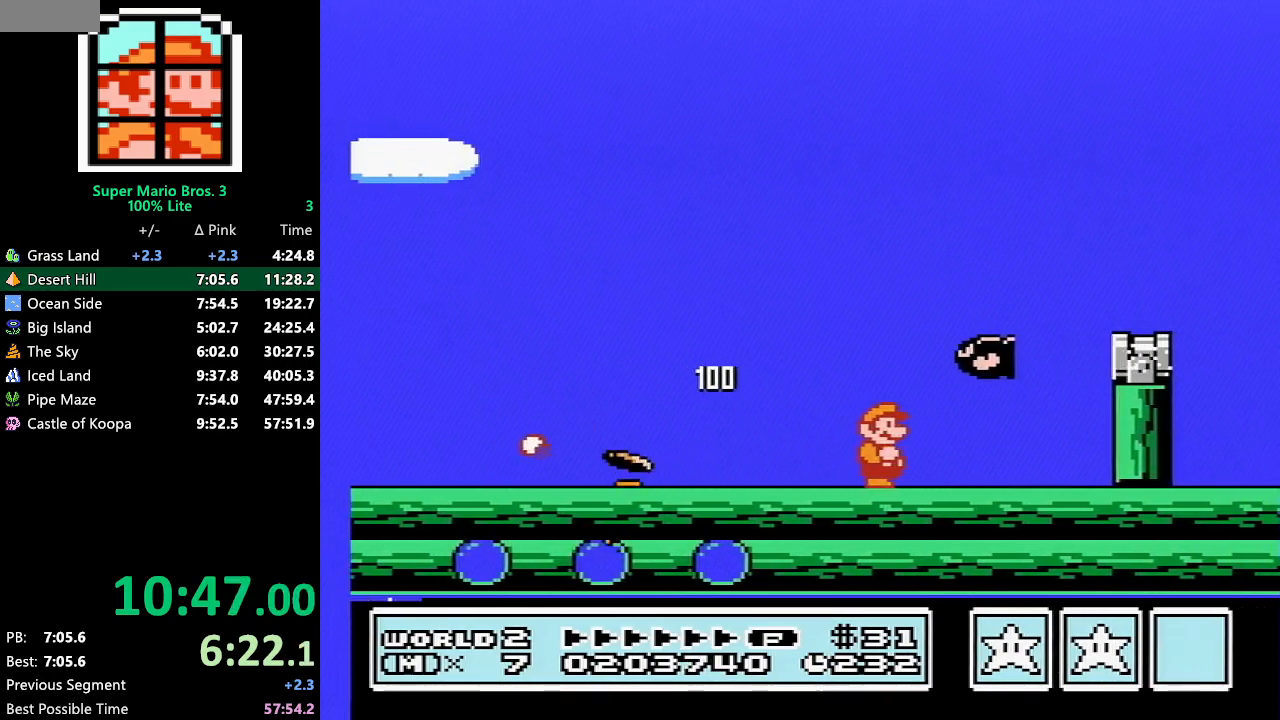
Gameplay with a controller (Nintendo layout); each line is a JSON object with the inputs held at the frame after it. "events" lists button and stick changes between this image and that frame as [ms after this image, input, new state], when the widget could be followed in between. Not read: L3 R3.
{"buttons": ["A", "B", "DPAD_LEFT"], "events": [[300, "B", "up"], [367, "DPAD_RIGHT", "up"], [400, "DPAD_LEFT", "down"], [433, "B", "down"], [500, "A", "down"]]}
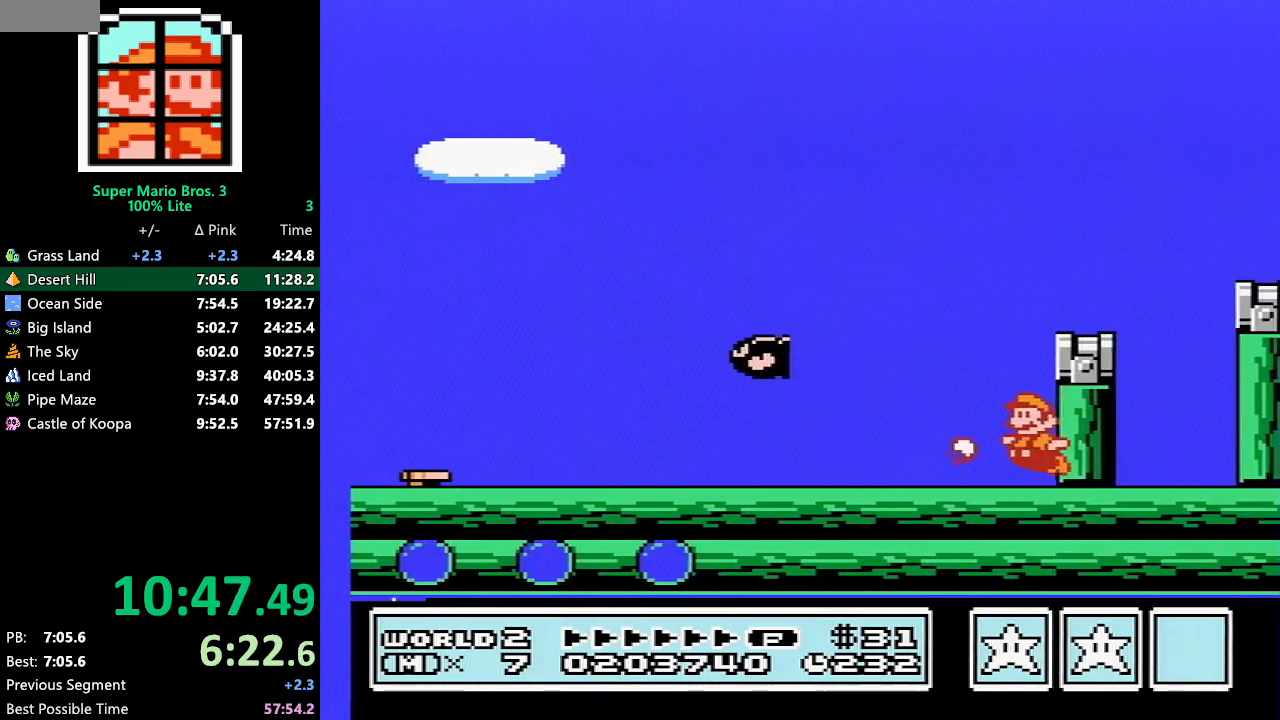
{"buttons": ["B", "DPAD_LEFT"], "events": [[33, "DPAD_LEFT", "up"], [83, "DPAD_RIGHT", "down"], [350, "A", "up"], [350, "B", "up"], [383, "DPAD_RIGHT", "up"], [450, "B", "down"], [450, "DPAD_LEFT", "down"]]}
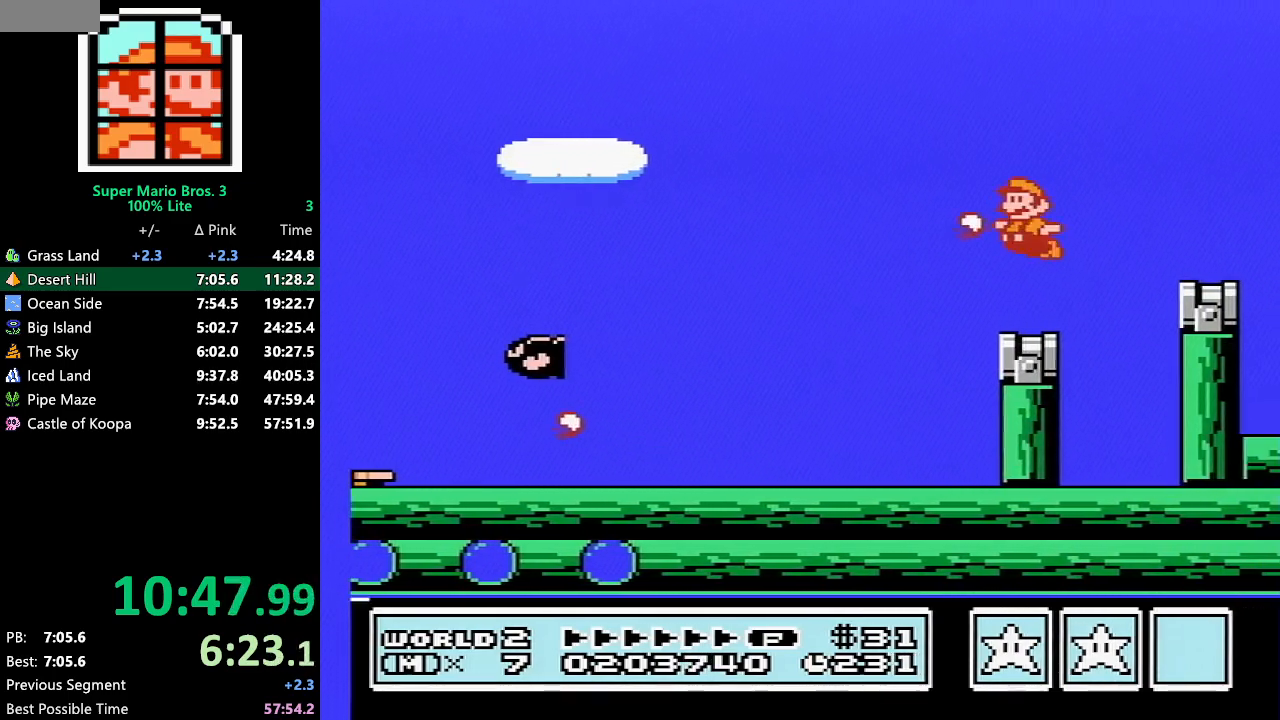
{"buttons": ["A", "B"], "events": [[33, "DPAD_LEFT", "up"], [33, "DPAD_UP", "down"], [50, "DPAD_UP", "up"], [117, "DPAD_RIGHT", "down"], [217, "A", "down"], [500, "DPAD_RIGHT", "up"]]}
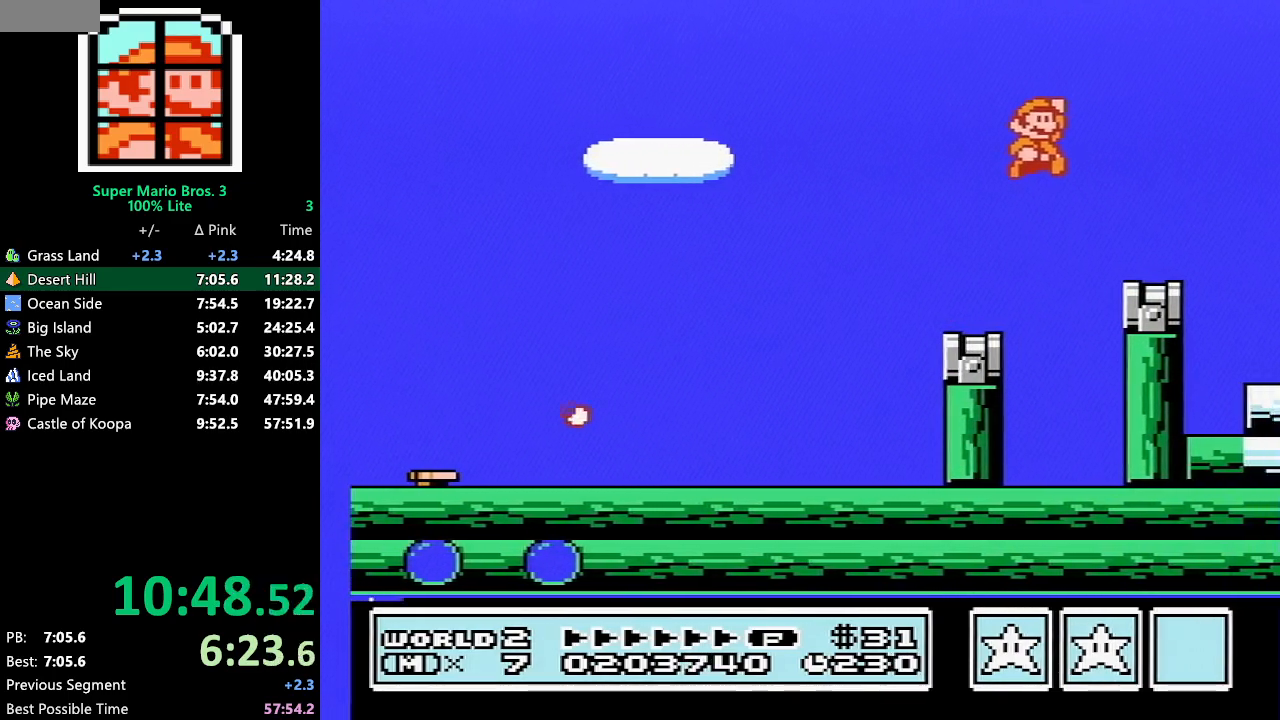
{"buttons": ["B"], "events": [[33, "A", "up"], [33, "B", "up"], [67, "DPAD_LEFT", "down"], [117, "B", "down"], [150, "B", "up"], [150, "DPAD_LEFT", "up"], [183, "B", "down"], [367, "DPAD_LEFT", "down"], [467, "DPAD_LEFT", "up"]]}
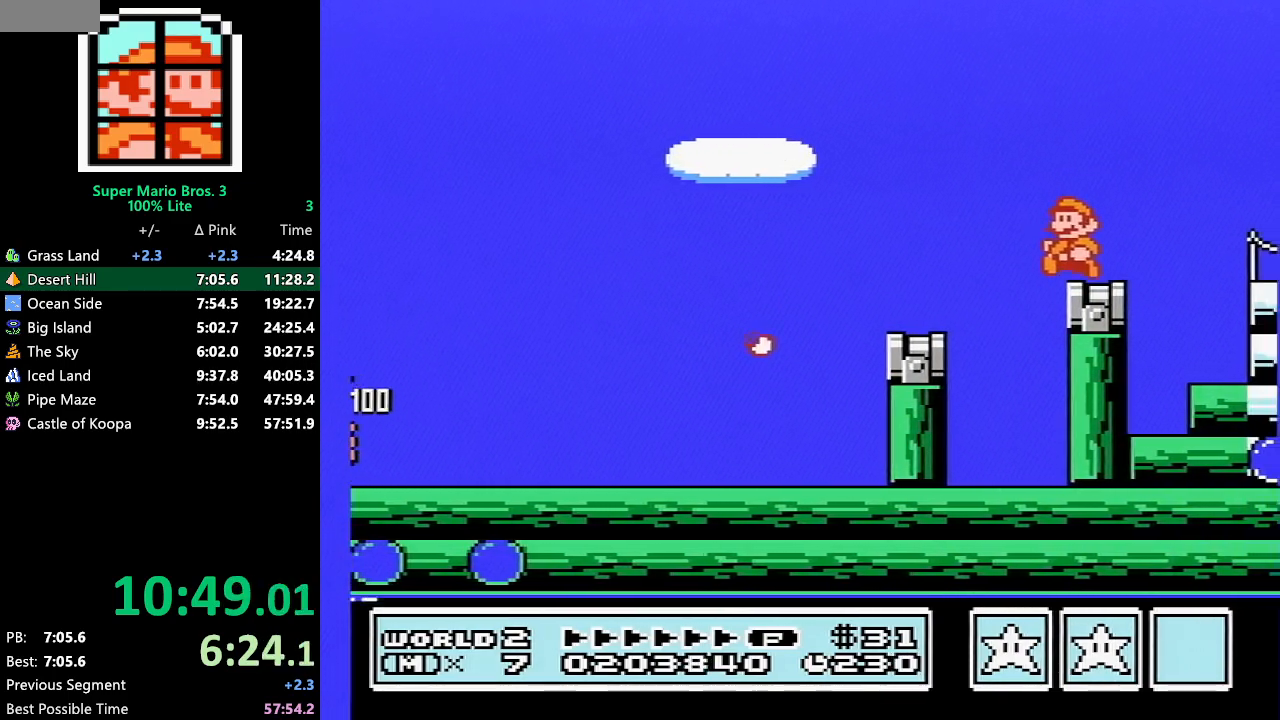
{"buttons": ["B"], "events": []}
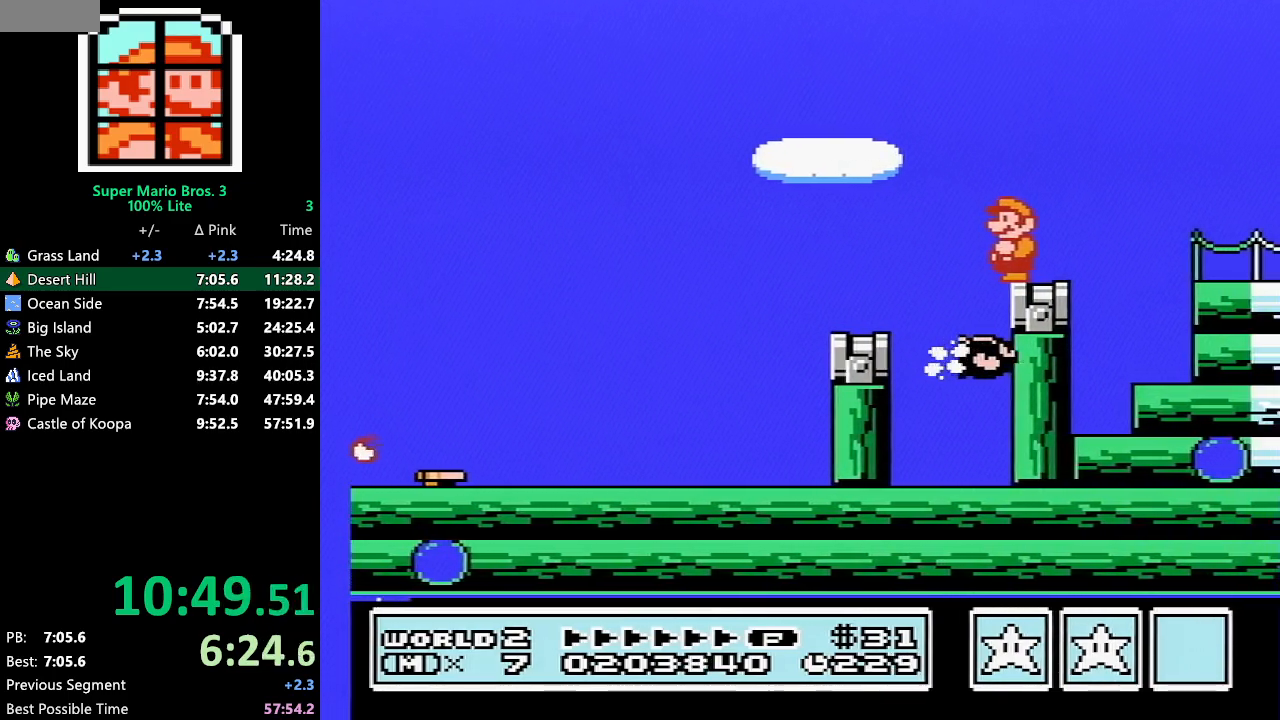
{"buttons": ["A", "B", "DPAD_RIGHT"], "events": [[150, "DPAD_RIGHT", "down"], [300, "A", "down"]]}
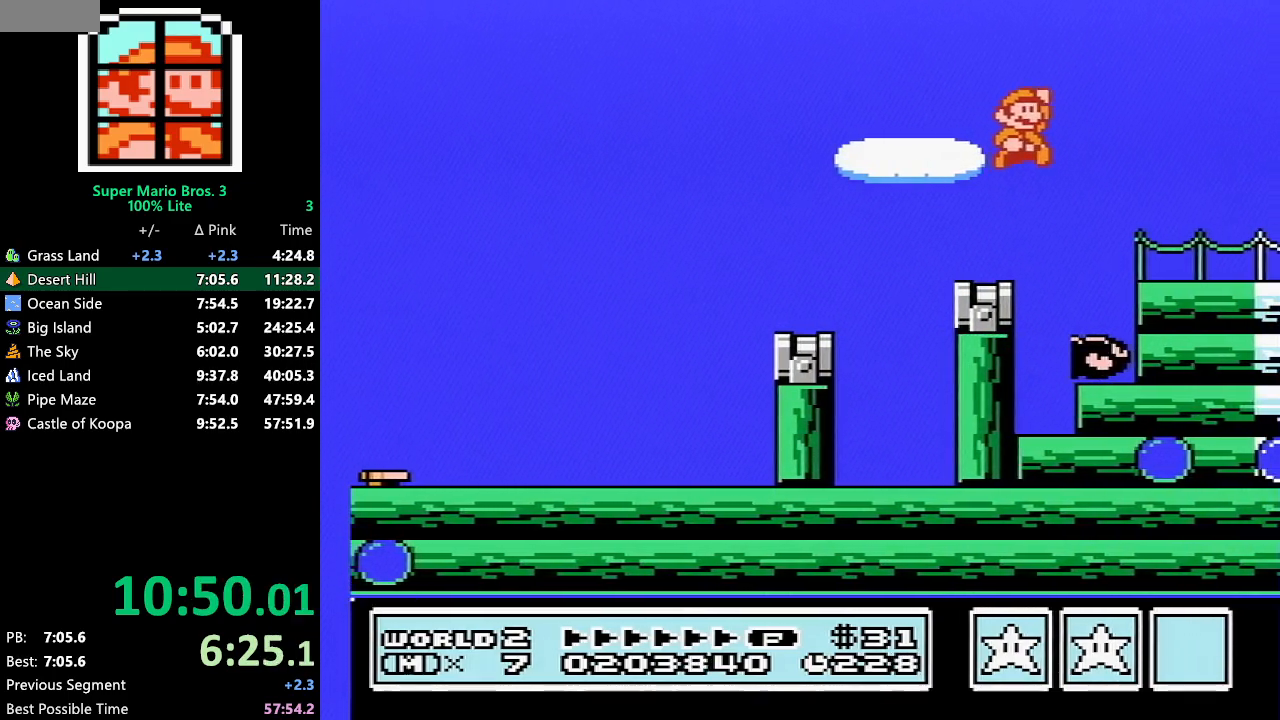
{"buttons": ["DPAD_RIGHT"], "events": [[117, "A", "up"], [117, "B", "up"], [183, "B", "down"], [217, "B", "up"], [283, "B", "down"], [317, "B", "up"], [367, "B", "down"], [400, "B", "up"], [467, "B", "down"], [500, "B", "up"]]}
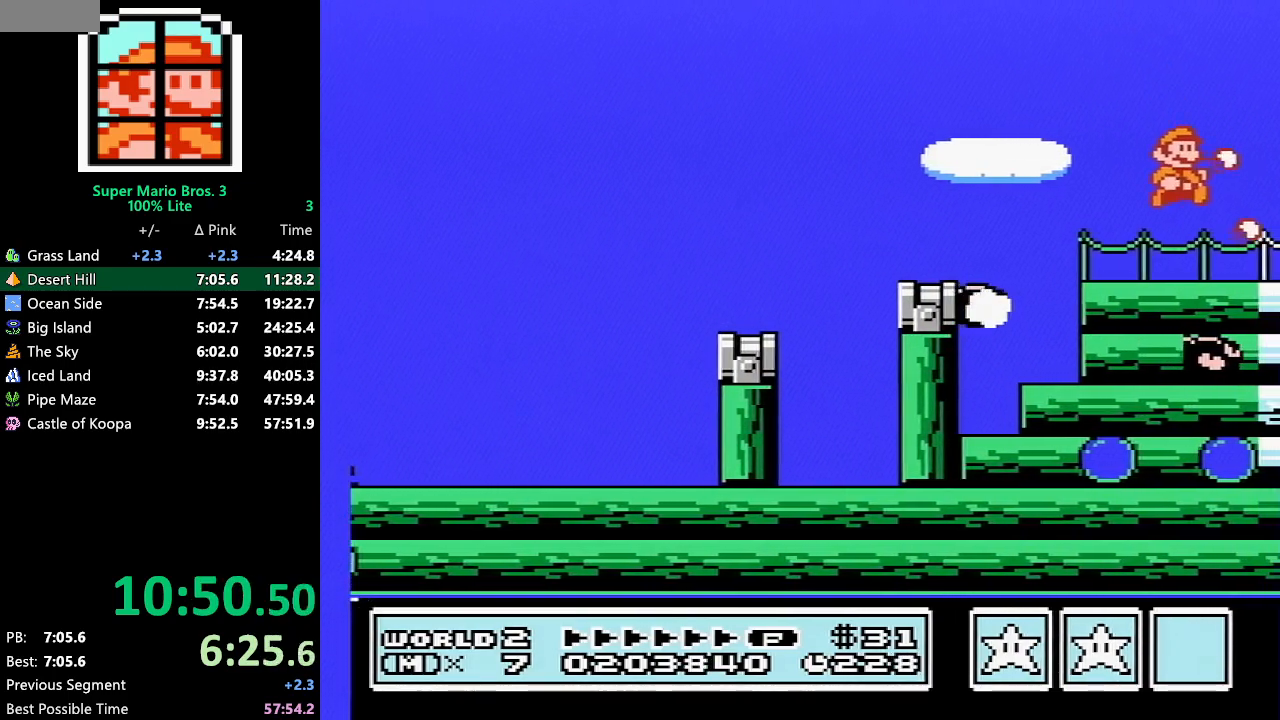
{"buttons": ["B", "DPAD_RIGHT"], "events": [[67, "B", "down"], [133, "B", "up"], [183, "B", "down"], [217, "B", "up"], [267, "B", "down"], [333, "B", "up"], [400, "B", "down"], [433, "B", "up"], [500, "B", "down"]]}
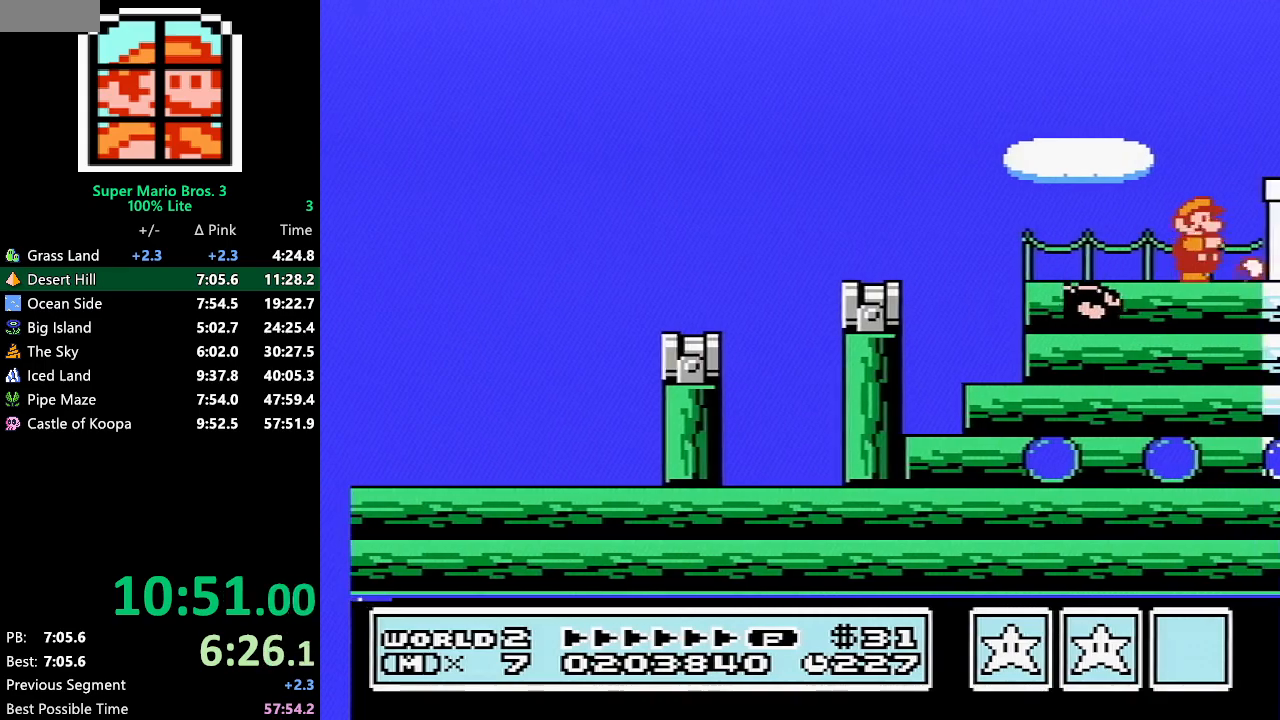
{"buttons": ["B", "DPAD_DOWN", "DPAD_RIGHT"], "events": [[33, "B", "up"], [100, "B", "down"], [117, "B", "up"], [183, "B", "down"], [217, "A", "down"], [283, "B", "up"], [333, "A", "up"], [400, "B", "down"], [433, "B", "up"], [433, "DPAD_DOWN", "down"], [500, "B", "down"]]}
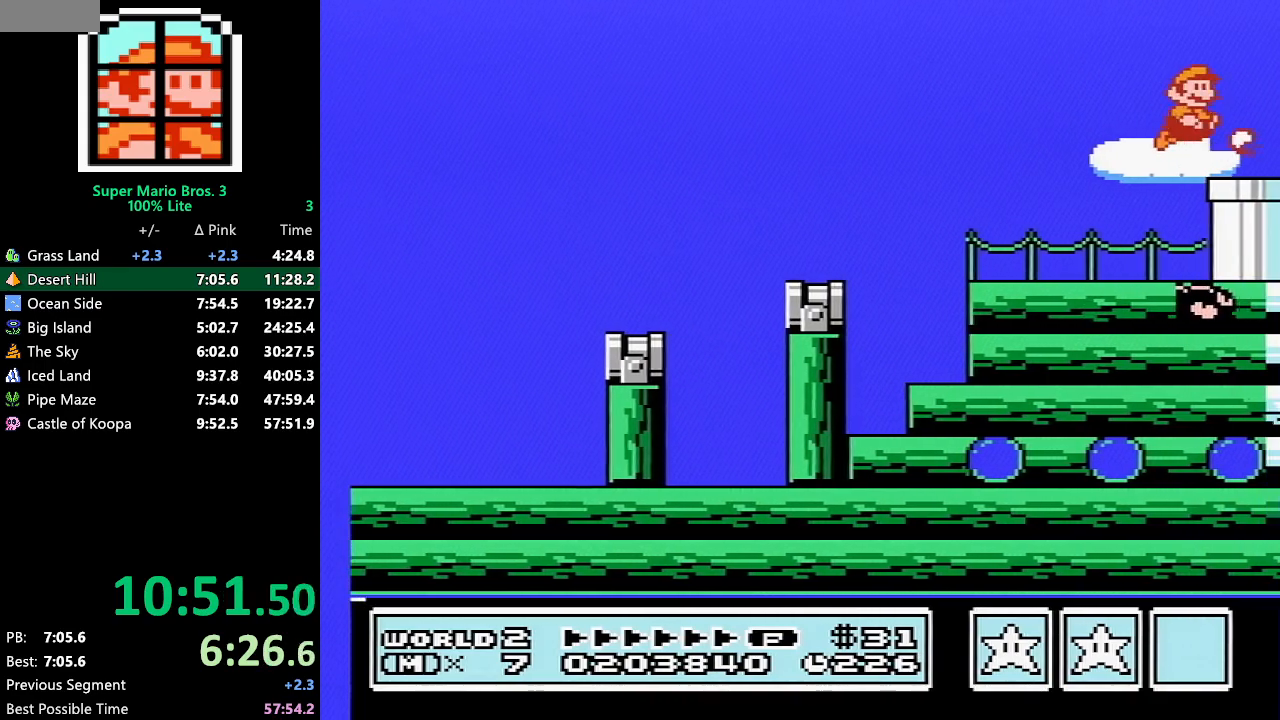
{"buttons": ["B", "DPAD_DOWN", "DPAD_RIGHT"], "events": [[33, "B", "up"], [50, "B", "down"], [117, "B", "up"], [183, "B", "down"], [217, "B", "up"], [300, "B", "down"], [333, "B", "up"], [400, "DPAD_DOWN", "up"], [400, "DPAD_RIGHT", "up"], [467, "DPAD_DOWN", "down"], [467, "DPAD_RIGHT", "down"], [500, "B", "down"]]}
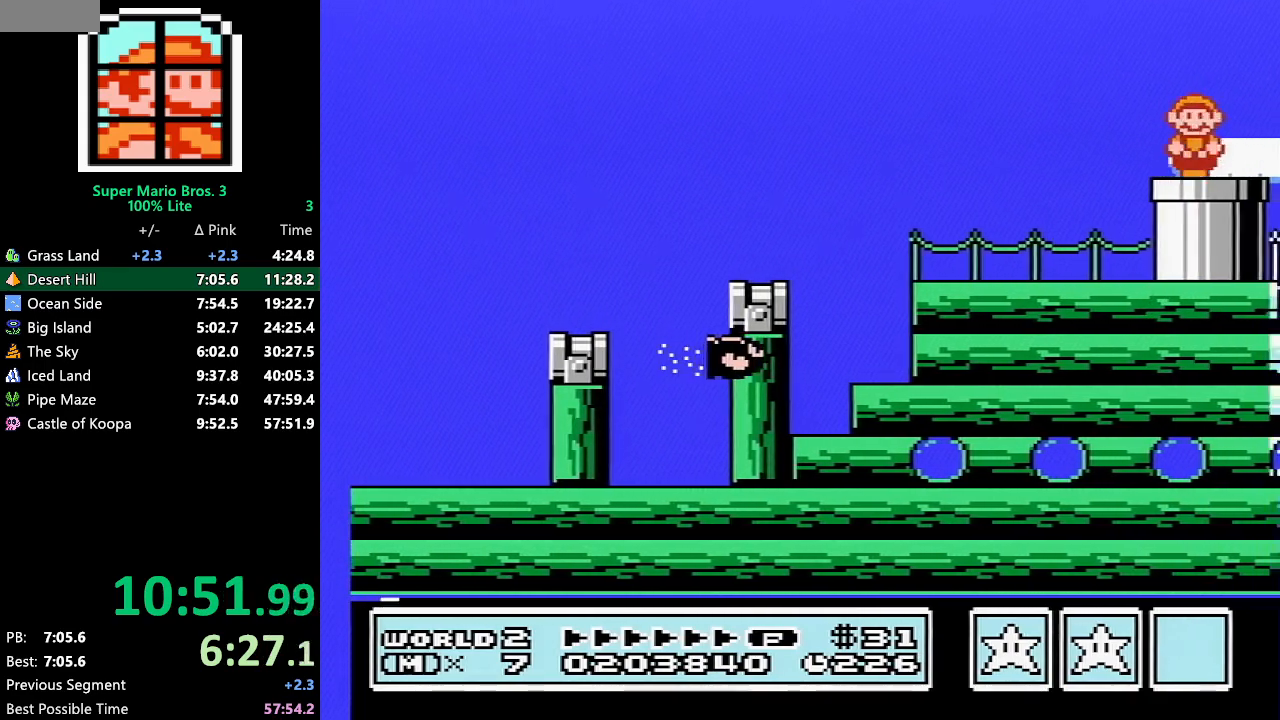
{"buttons": ["DPAD_RIGHT"], "events": [[17, "B", "up"], [83, "B", "down"], [150, "B", "up"], [283, "DPAD_DOWN", "up"], [283, "DPAD_RIGHT", "up"], [367, "DPAD_RIGHT", "down"]]}
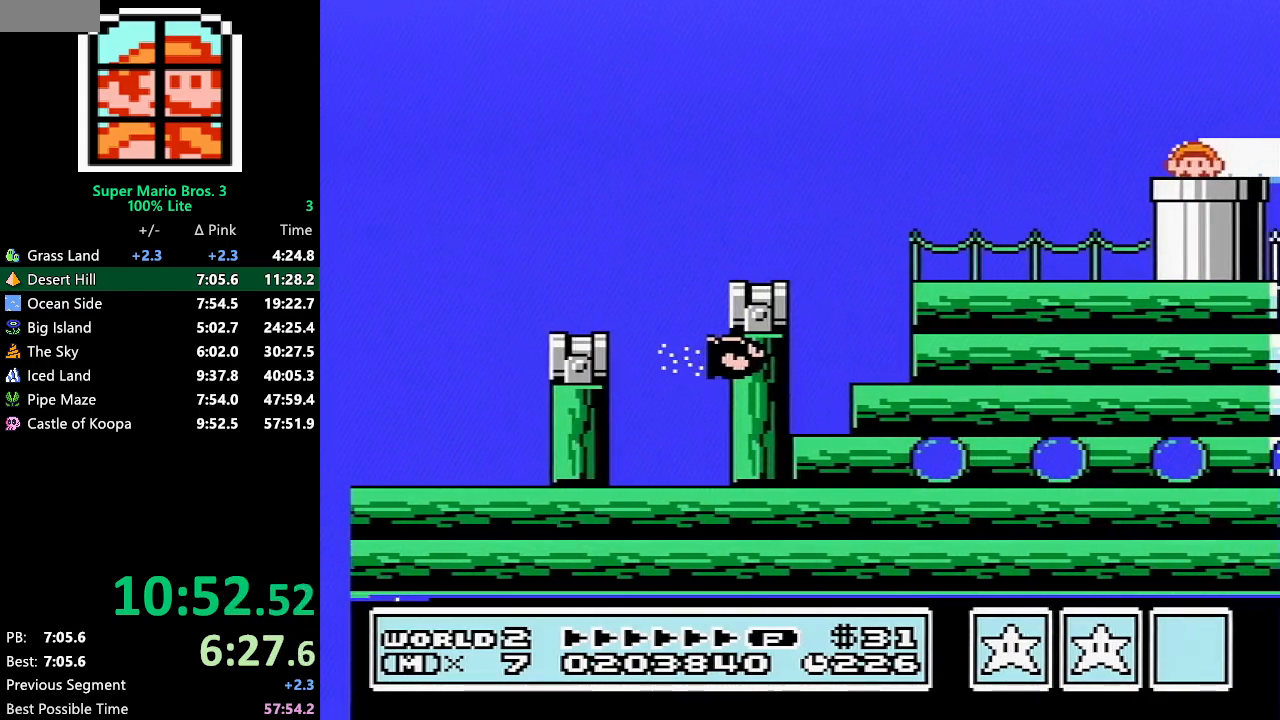
{"buttons": ["DPAD_RIGHT"], "events": []}
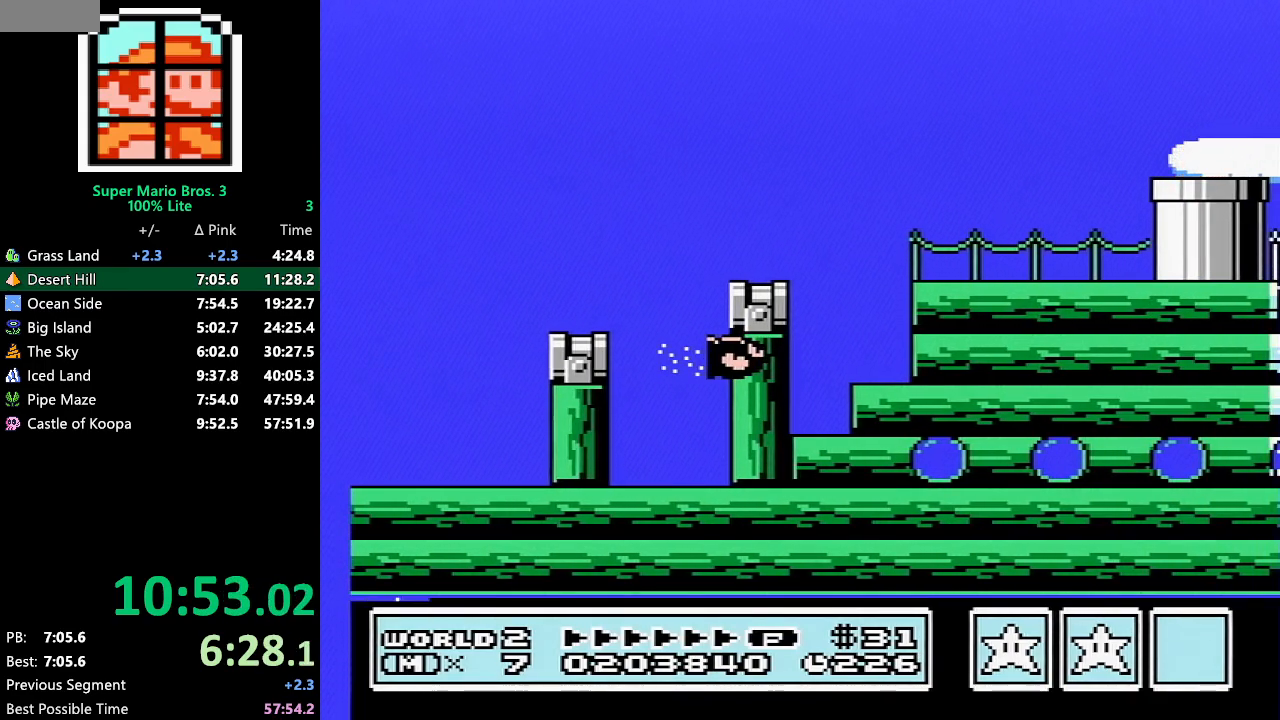
{"buttons": ["DPAD_RIGHT"], "events": []}
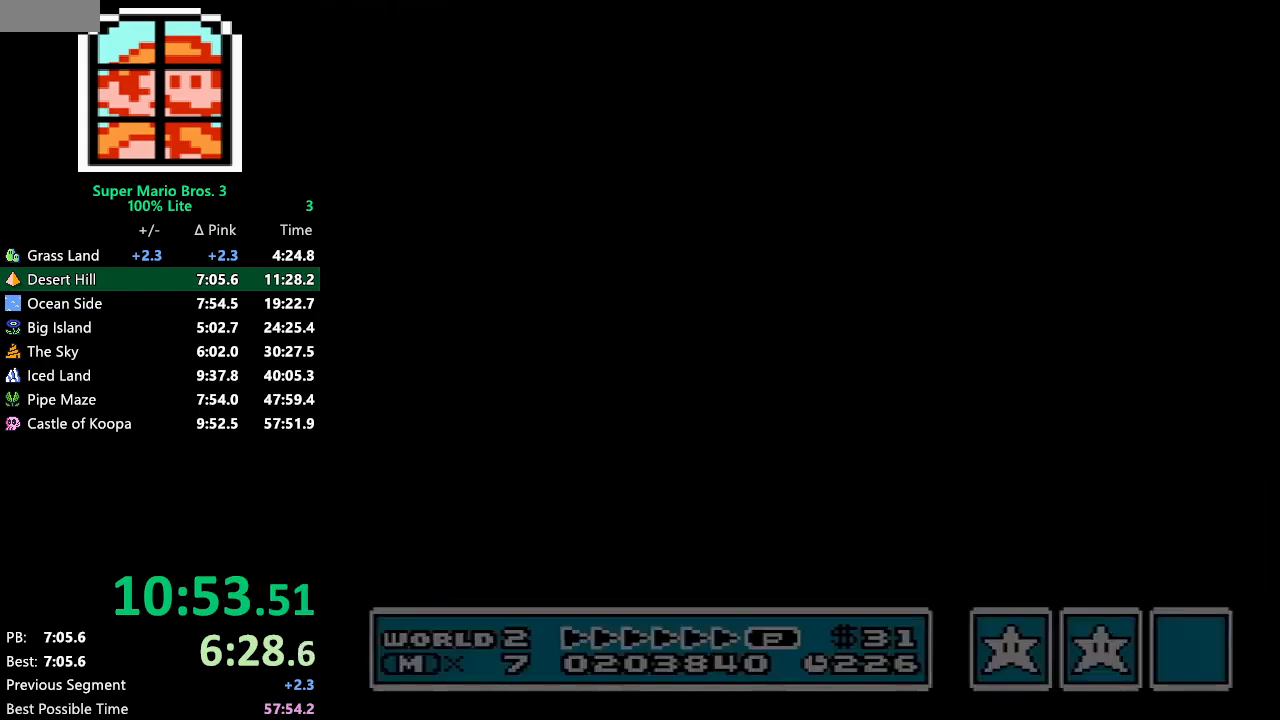
{"buttons": [], "events": [[333, "DPAD_RIGHT", "up"]]}
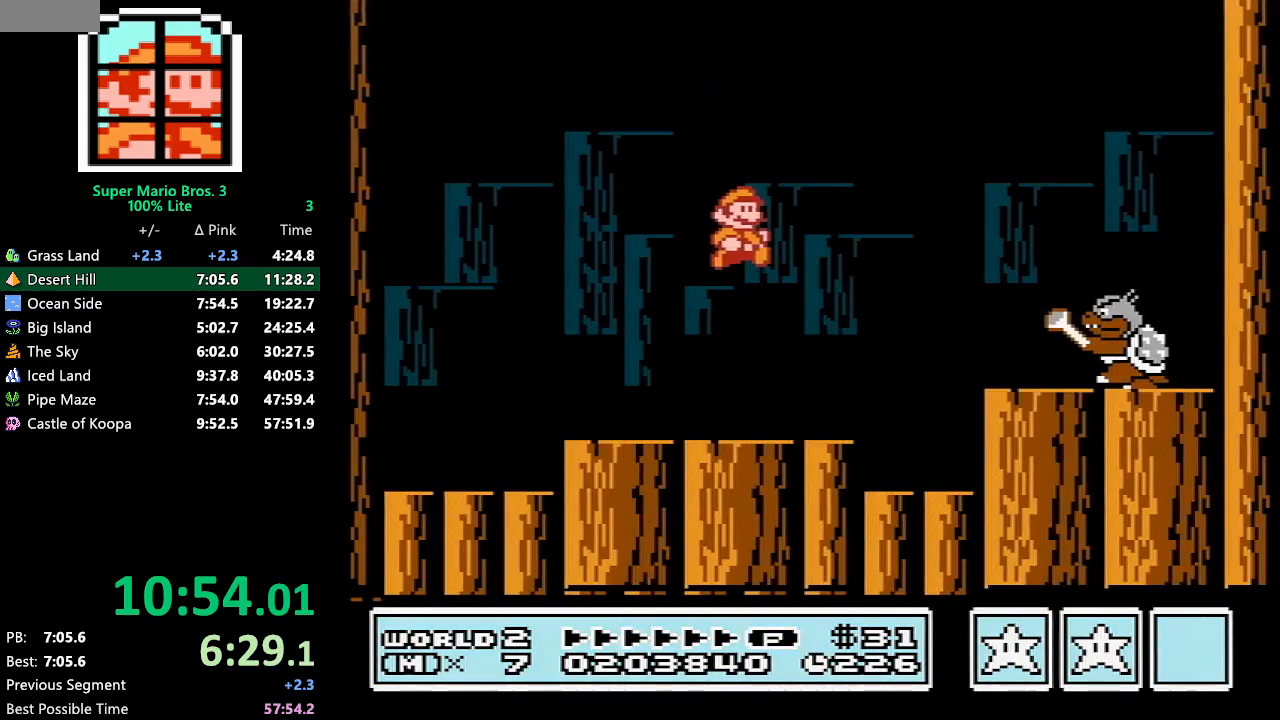
{"buttons": ["A"], "events": [[300, "DPAD_RIGHT", "down"], [400, "A", "down"], [433, "DPAD_RIGHT", "up"]]}
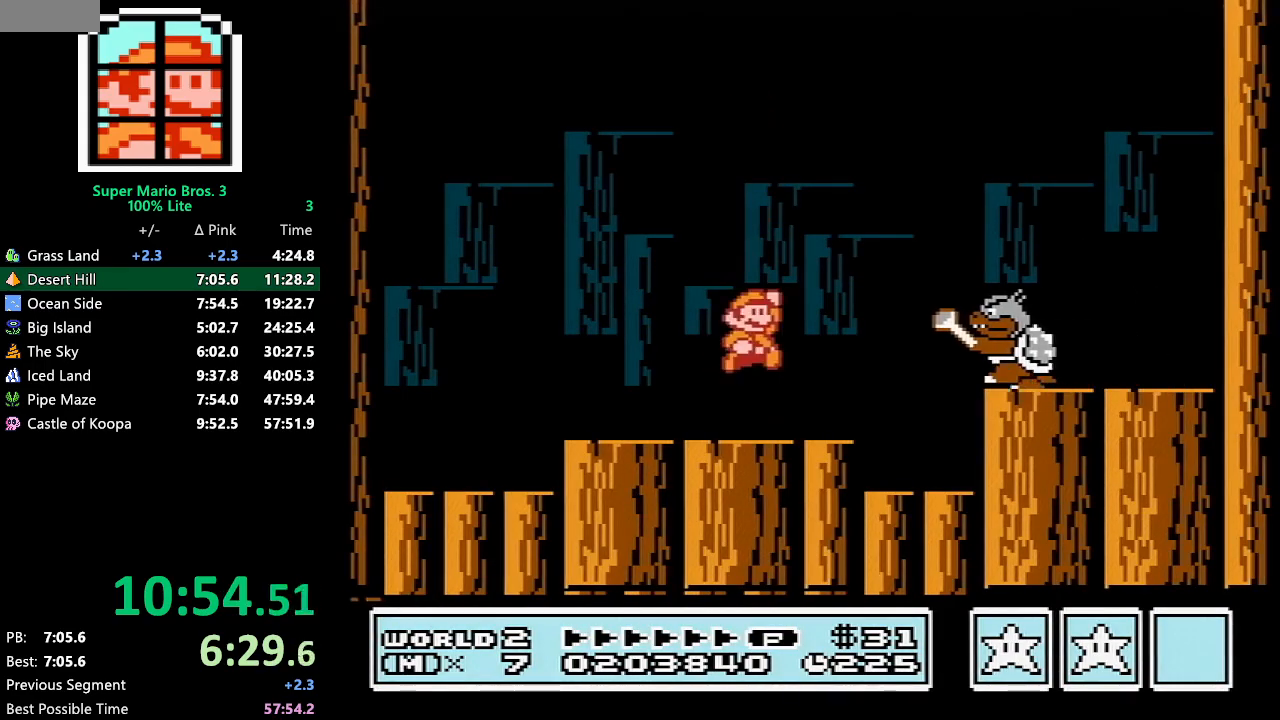
{"buttons": ["DPAD_LEFT"], "events": [[100, "A", "up"], [250, "B", "down"], [267, "B", "up"], [300, "B", "down"], [367, "DPAD_LEFT", "down"], [433, "B", "up"]]}
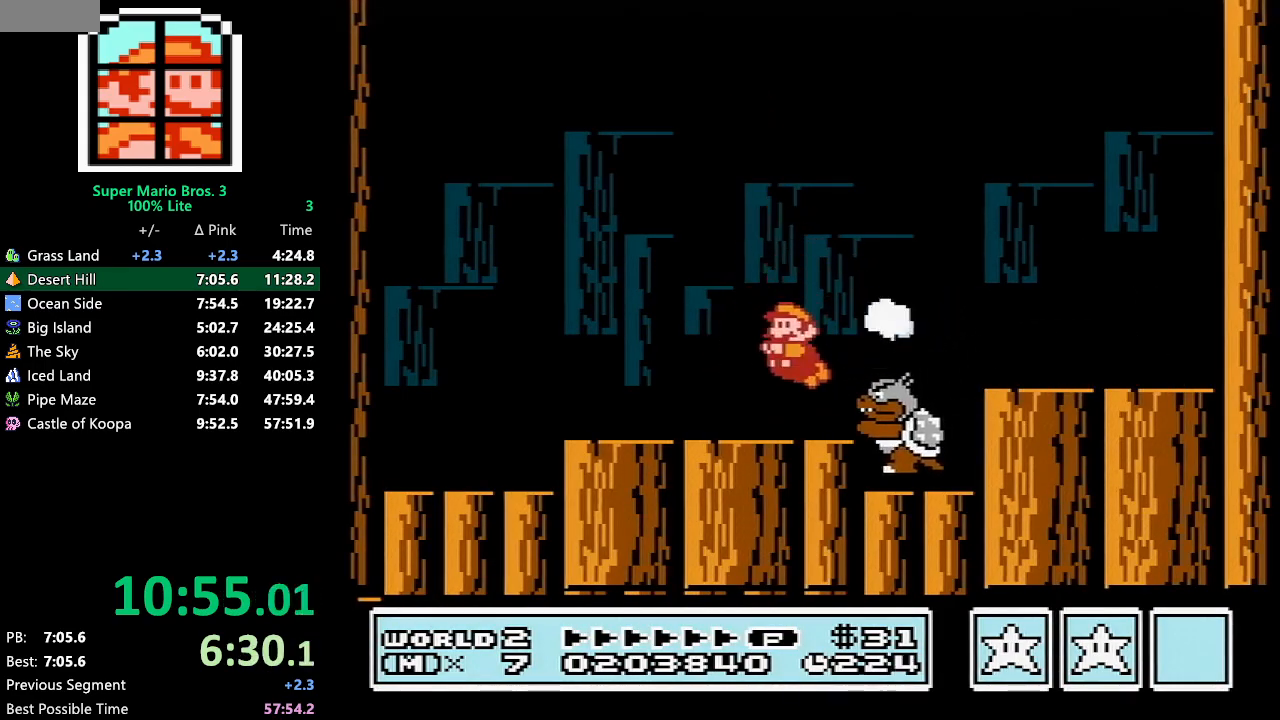
{"buttons": ["B"], "events": [[33, "DPAD_LEFT", "up"], [150, "A", "down"], [217, "DPAD_RIGHT", "down"], [250, "B", "down"], [317, "A", "up"], [350, "B", "up"], [400, "B", "down"], [433, "B", "up"], [467, "DPAD_RIGHT", "up"], [500, "B", "down"]]}
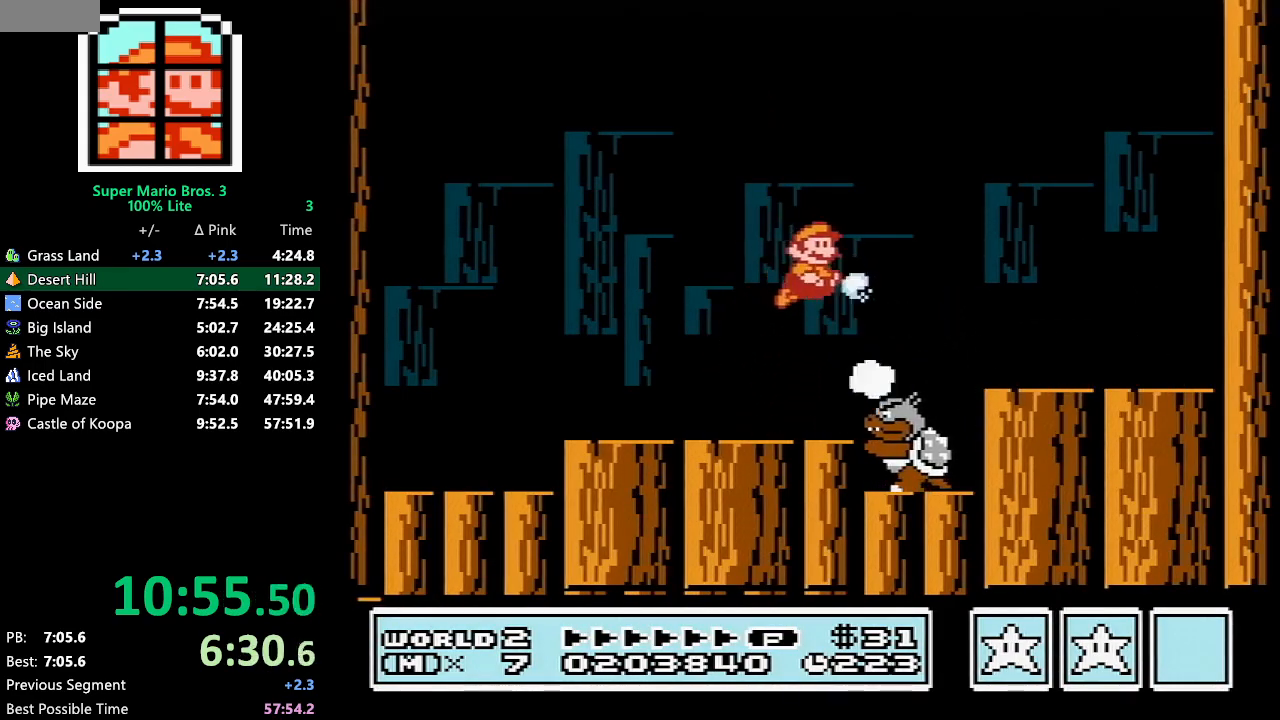
{"buttons": ["DPAD_RIGHT"], "events": [[117, "DPAD_LEFT", "down"], [467, "B", "up"], [467, "DPAD_LEFT", "up"], [500, "DPAD_RIGHT", "down"]]}
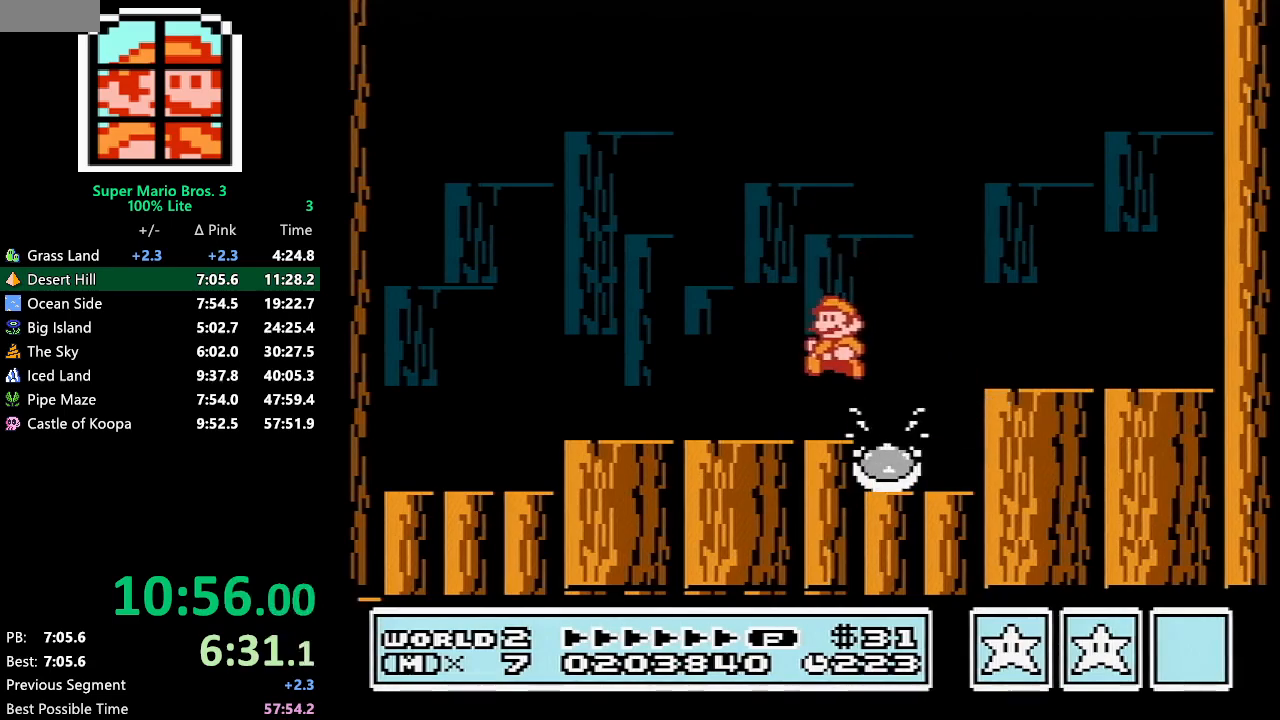
{"buttons": ["B"], "events": [[50, "B", "down"], [83, "B", "up"], [83, "DPAD_RIGHT", "up"], [150, "B", "down"], [183, "B", "up"], [283, "B", "down"], [300, "B", "up"], [333, "B", "down"], [400, "B", "up"], [433, "B", "down"]]}
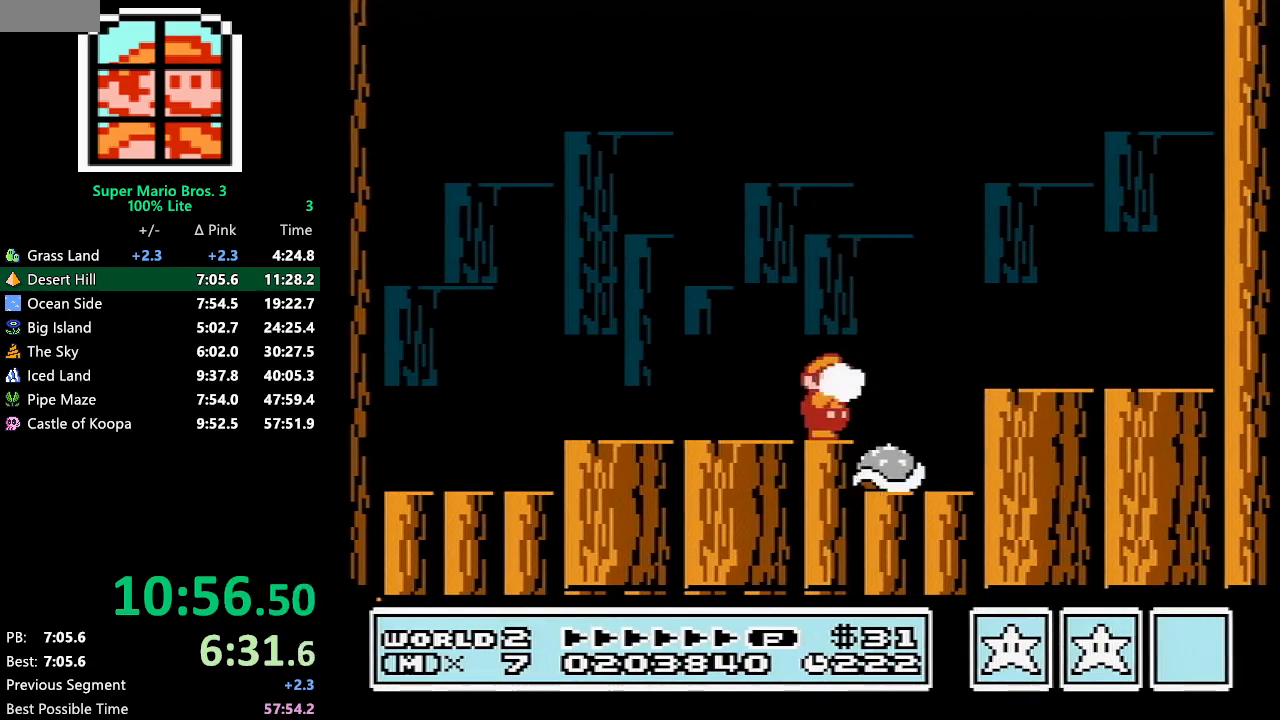
{"buttons": ["B"], "events": [[33, "A", "down"], [33, "B", "up"], [100, "A", "up"], [100, "B", "down"], [117, "B", "up"], [183, "B", "down"], [217, "B", "up"], [267, "B", "down"], [333, "B", "up"], [400, "B", "down"], [433, "B", "up"], [500, "B", "down"]]}
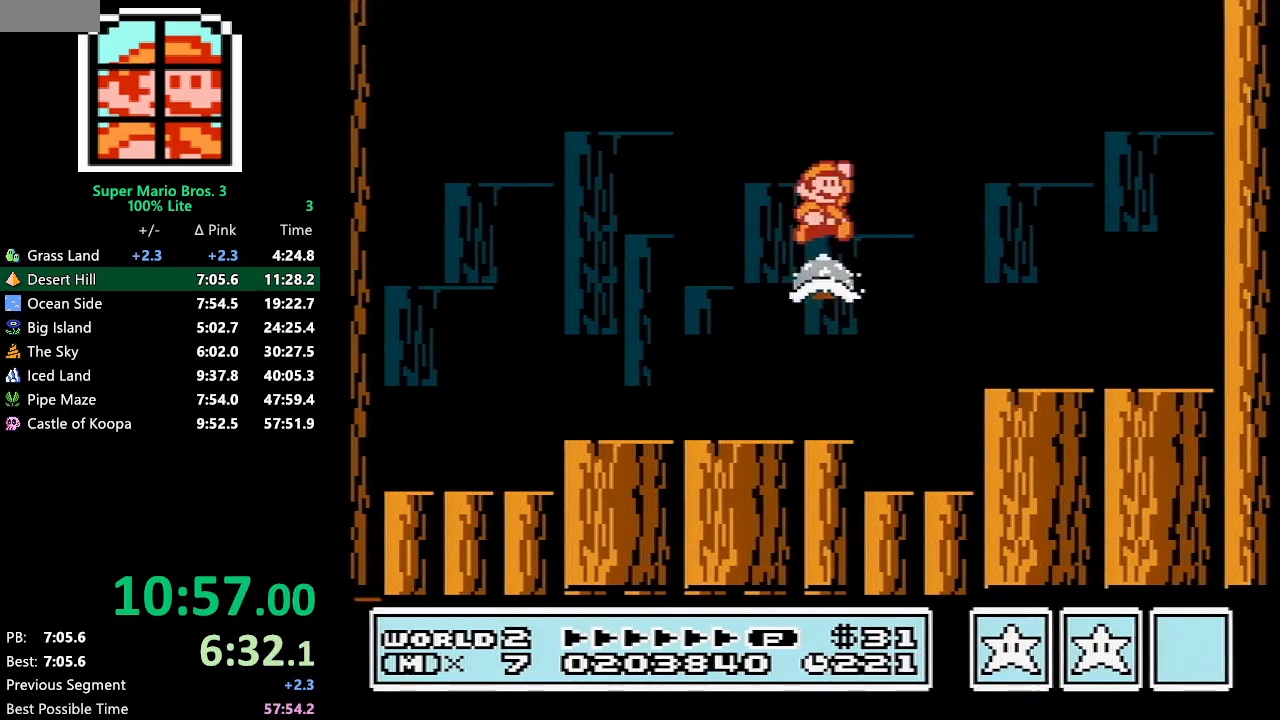
{"buttons": ["B", "DPAD_LEFT"], "events": [[50, "B", "up"], [83, "B", "down"], [150, "B", "up"], [183, "B", "down"], [183, "DPAD_RIGHT", "down"], [250, "B", "up"], [250, "DPAD_RIGHT", "up"], [283, "B", "down"], [300, "DPAD_LEFT", "down"]]}
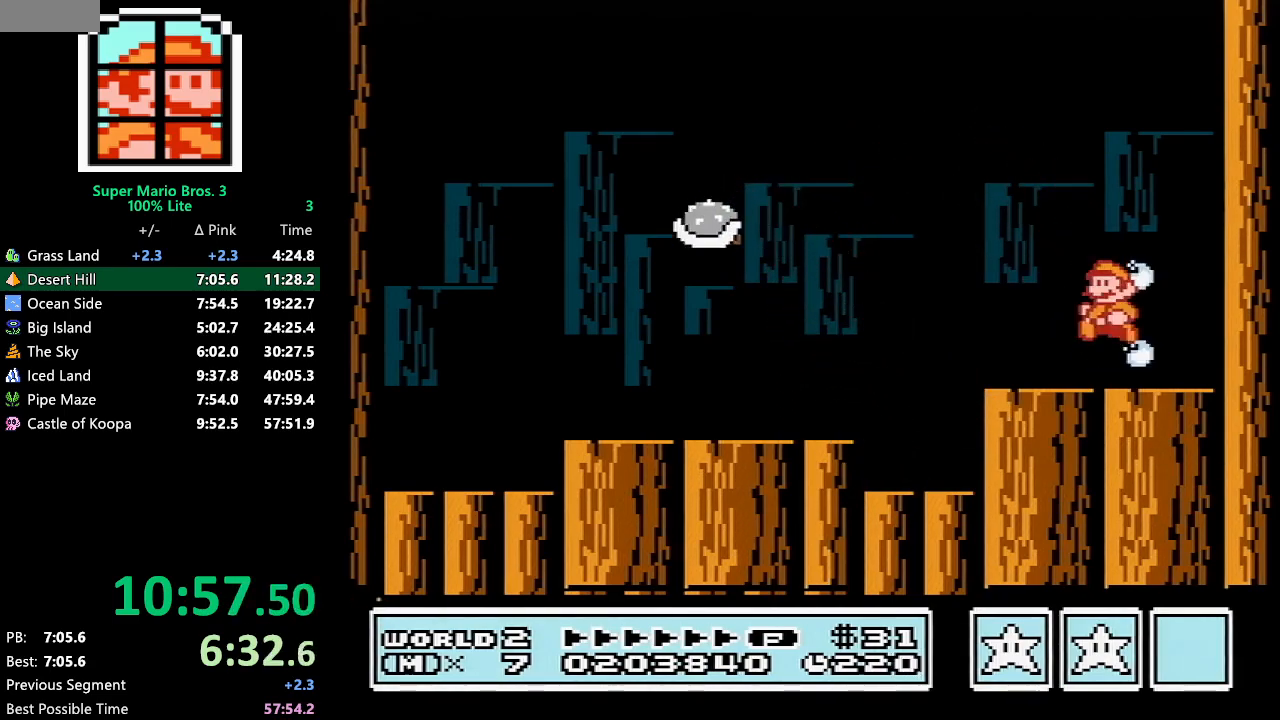
{"buttons": ["B", "DPAD_LEFT"], "events": [[250, "B", "up"], [350, "B", "down"]]}
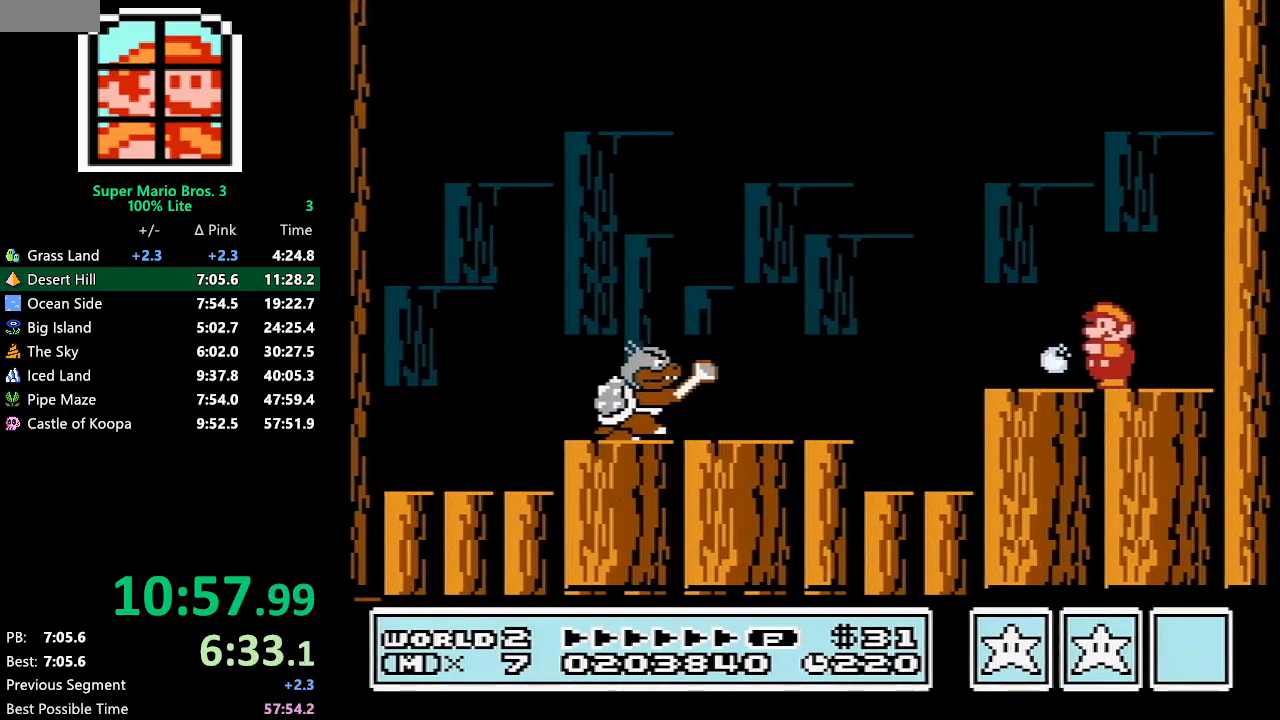
{"buttons": ["DPAD_LEFT"], "events": [[217, "A", "down"], [400, "A", "up"], [400, "B", "up"], [467, "B", "down"], [500, "B", "up"]]}
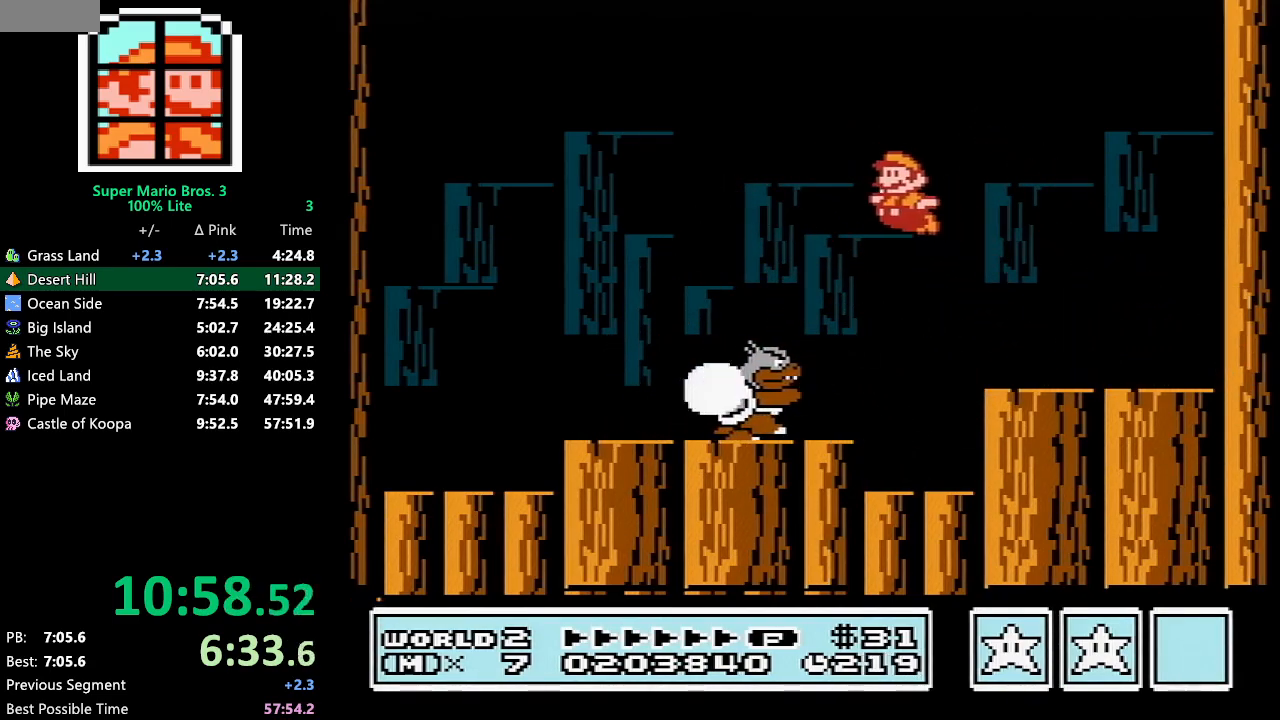
{"buttons": ["B", "DPAD_RIGHT"], "events": [[33, "B", "down"], [67, "B", "up"], [67, "DPAD_LEFT", "up"], [133, "B", "down"], [167, "B", "up"], [333, "DPAD_RIGHT", "down"], [500, "B", "down"]]}
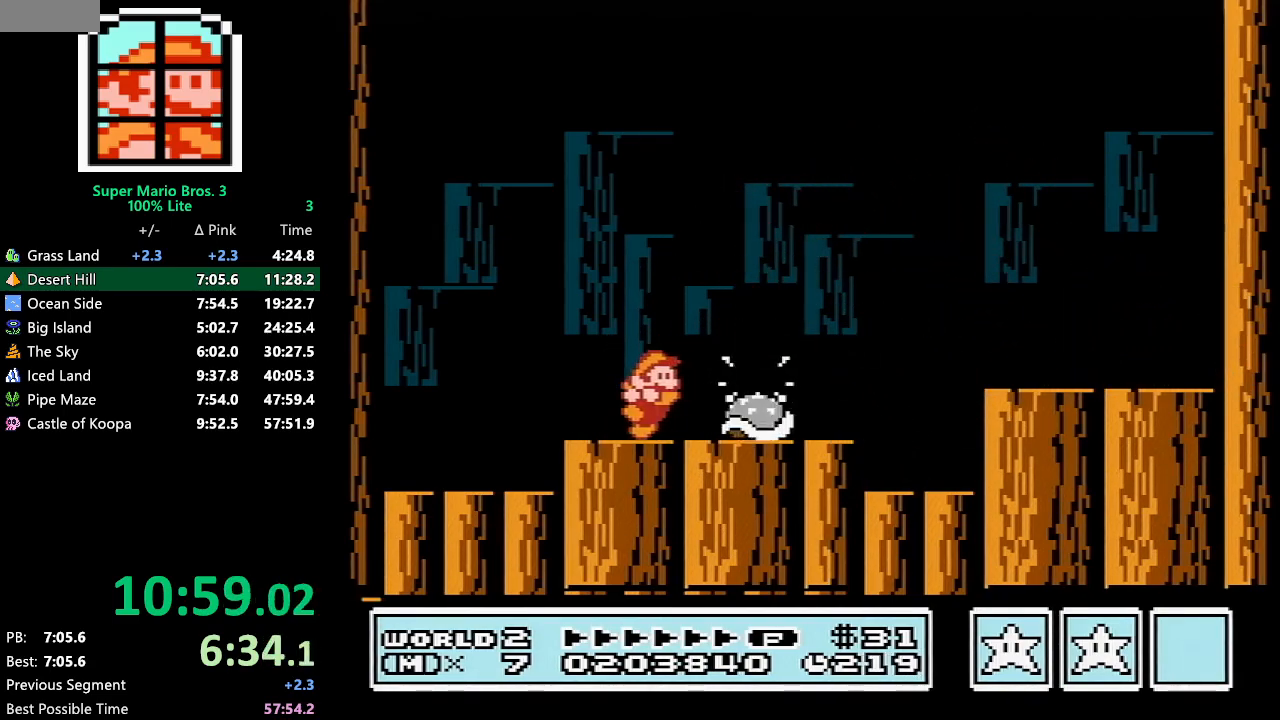
{"buttons": ["B", "DPAD_RIGHT"], "events": [[33, "B", "up"], [67, "B", "down"]]}
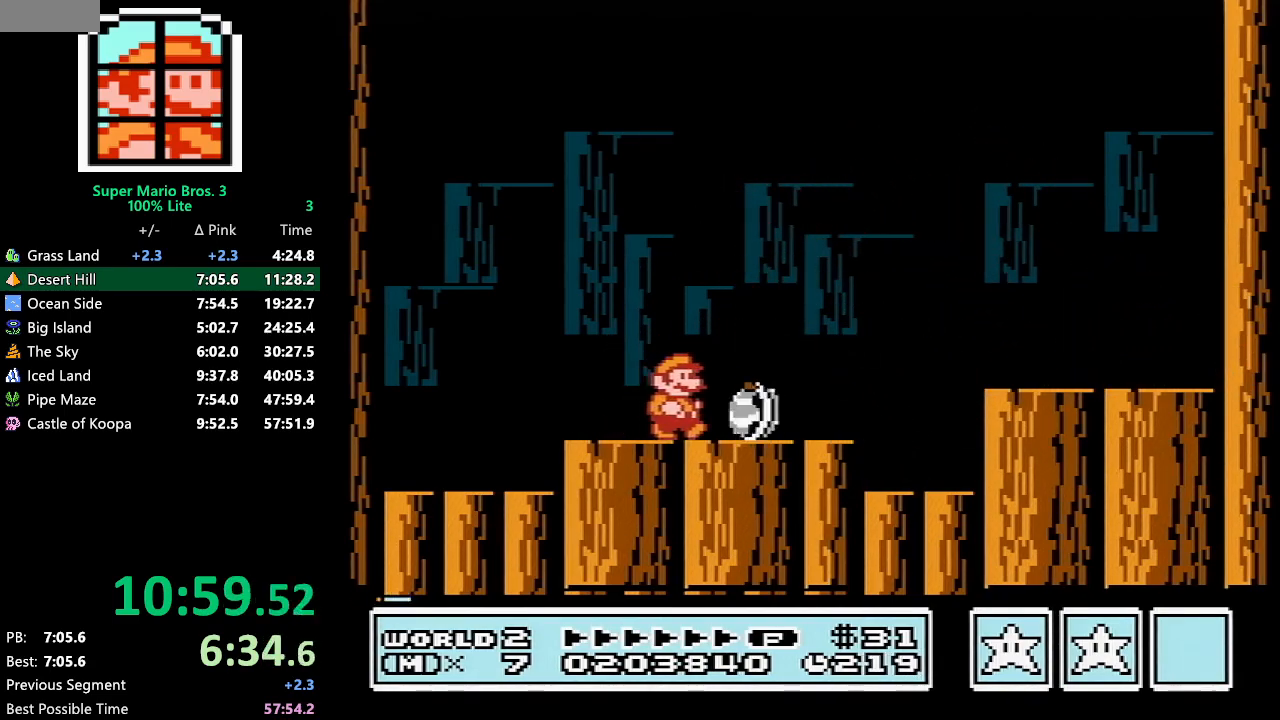
{"buttons": ["A", "B", "DPAD_RIGHT"], "events": [[433, "A", "down"]]}
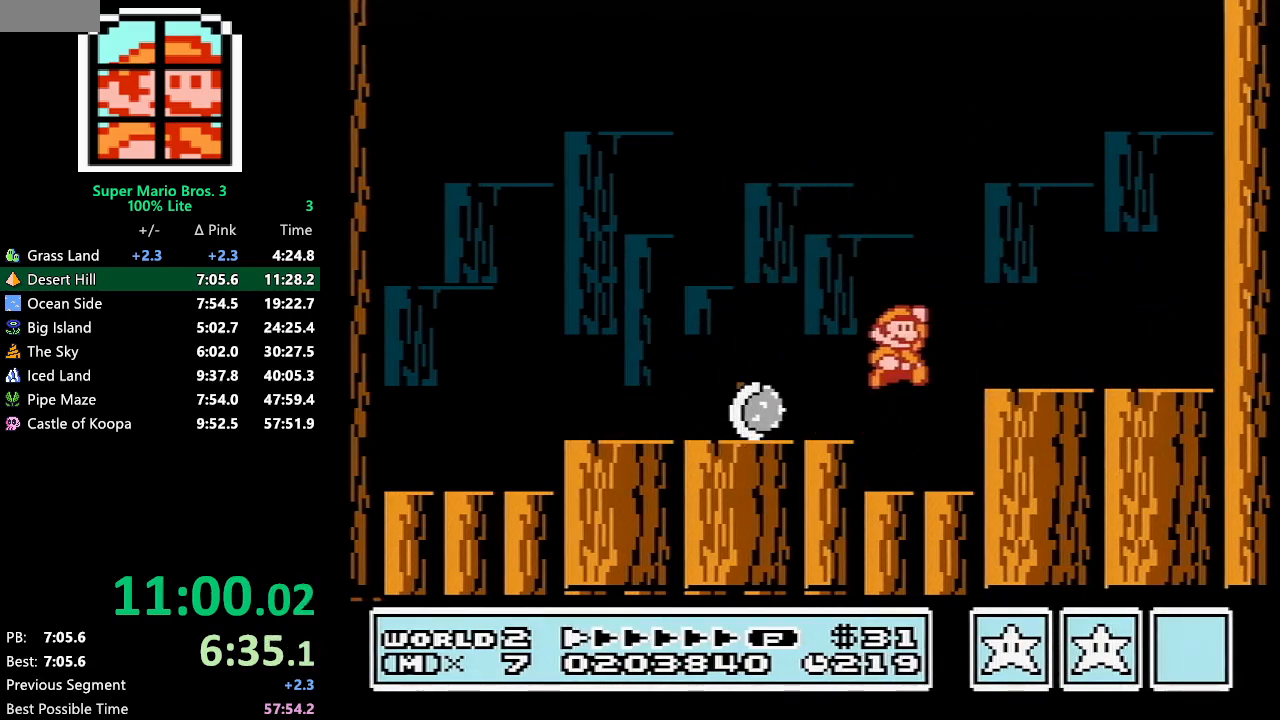
{"buttons": ["B", "DPAD_RIGHT"], "events": [[400, "A", "up"]]}
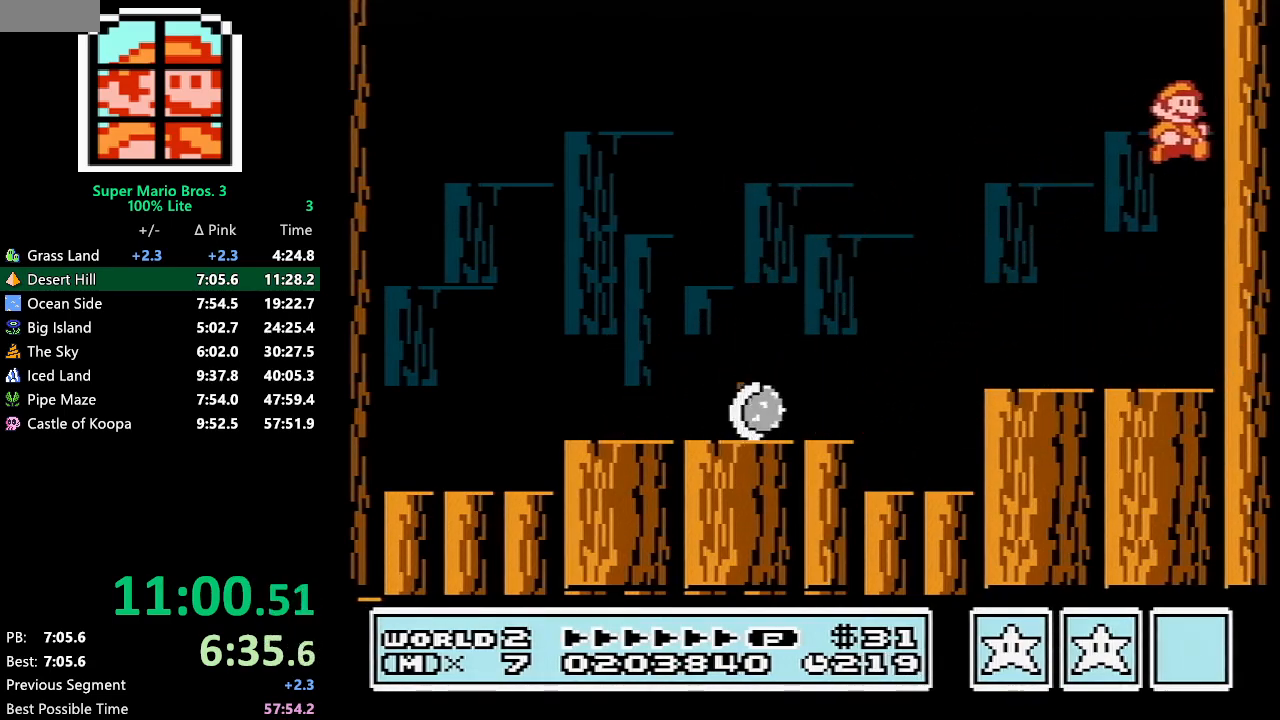
{"buttons": ["B", "DPAD_LEFT"], "events": [[83, "A", "down"], [267, "DPAD_RIGHT", "up"], [300, "A", "up"], [300, "DPAD_LEFT", "down"]]}
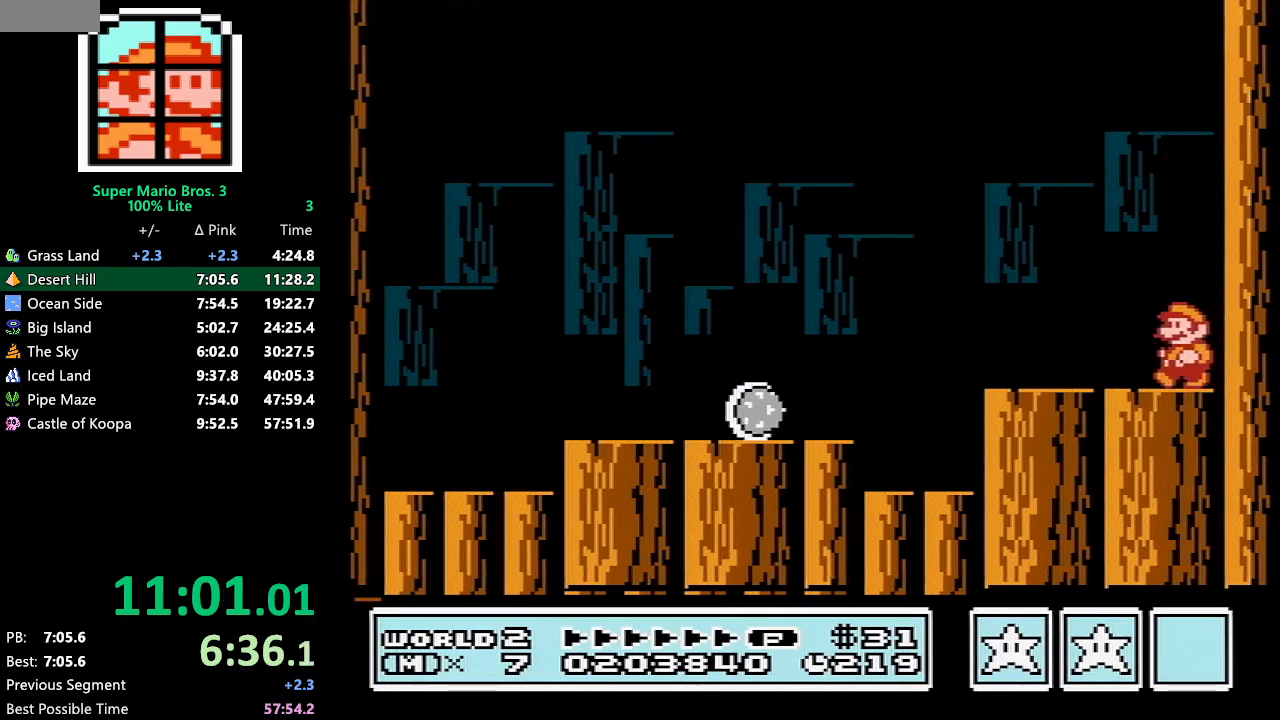
{"buttons": ["B", "DPAD_LEFT"], "events": [[283, "A", "down"], [433, "A", "up"]]}
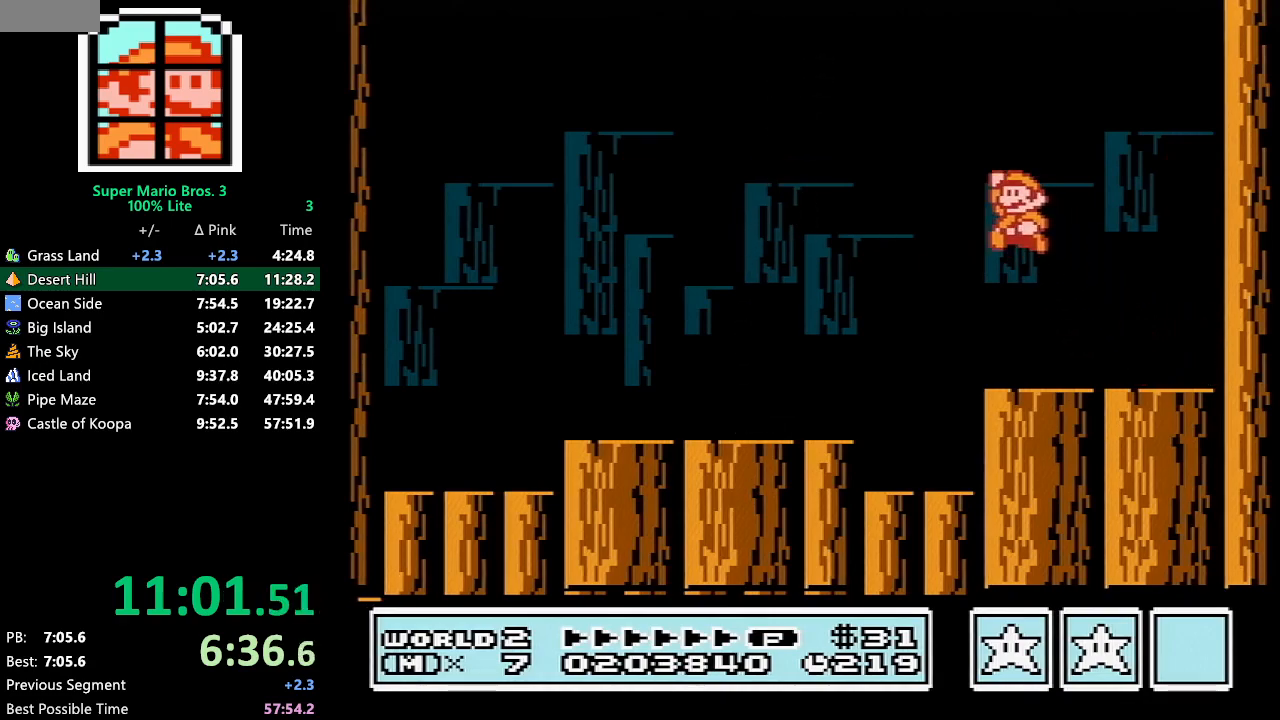
{"buttons": ["B", "DPAD_RIGHT"], "events": [[83, "DPAD_LEFT", "up"], [150, "DPAD_RIGHT", "down"], [250, "DPAD_RIGHT", "up"], [317, "DPAD_RIGHT", "down"]]}
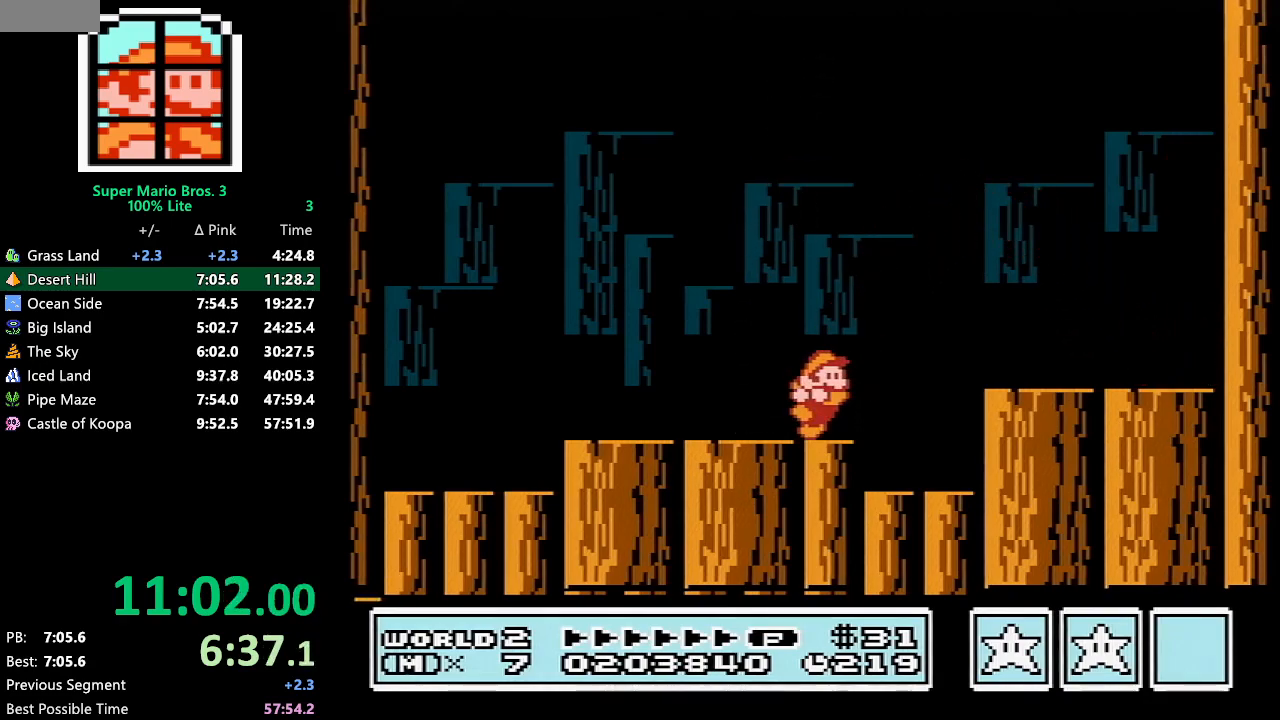
{"buttons": [], "events": [[33, "B", "up"], [33, "DPAD_RIGHT", "up"], [83, "DPAD_RIGHT", "down"], [183, "DPAD_RIGHT", "up"], [283, "B", "down"], [283, "DPAD_LEFT", "down"], [317, "B", "up"], [317, "DPAD_LEFT", "up"]]}